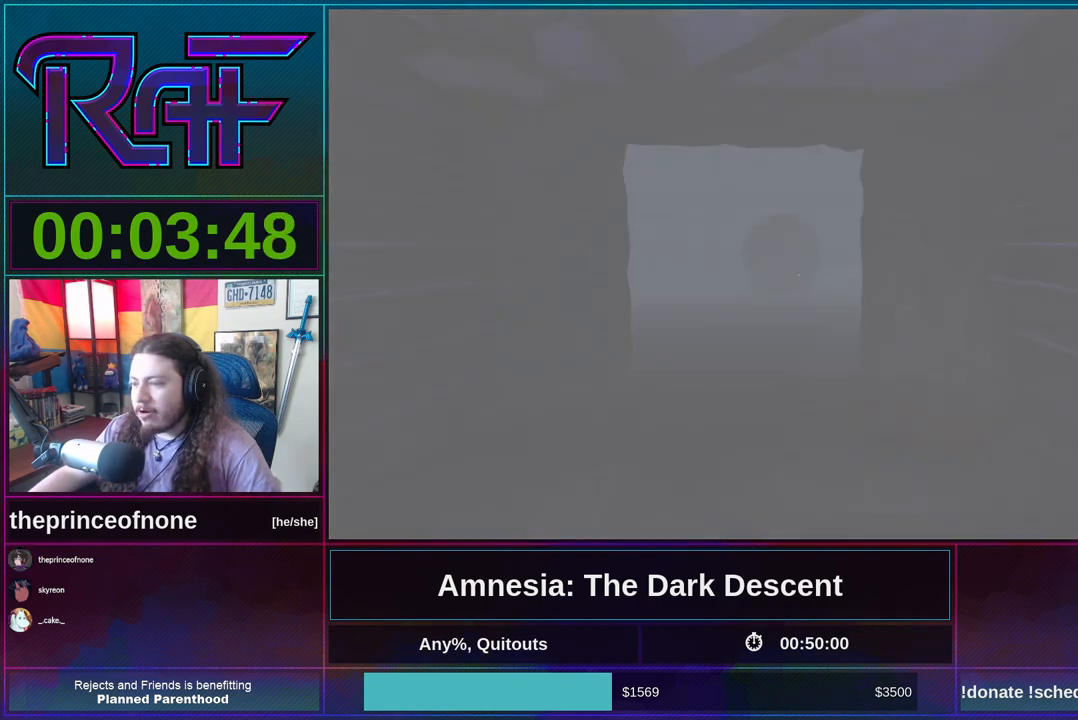
Gameplay with keyboard and mouse; each line is a JSON object with the keys and mouse buttons held at the frame after it. "events" lists presses ("down") and releases ("up") of "a", "alt", "d", "e", "f4", "q", "s", "shift", "space", "tab", "w", "mouse_left", "mouse_right", "mouse_wheel_up" and "mouse_wheel_down" between this image and that frame as [ms after this image, input, new state], when the widget could be followed in between. "mouse_left", "mouse_right", "mouse_wheel_up", "mouse_wheel_down" = the "left", "right", "wheel_up", "wheel_down" buttons of the "mouse" list. No other keys are recorded. Mouse movement is not recorded.
{"keys": ["shift", "w"], "mouse": [], "events": [[17, "mouse_wheel_down", "up"]]}
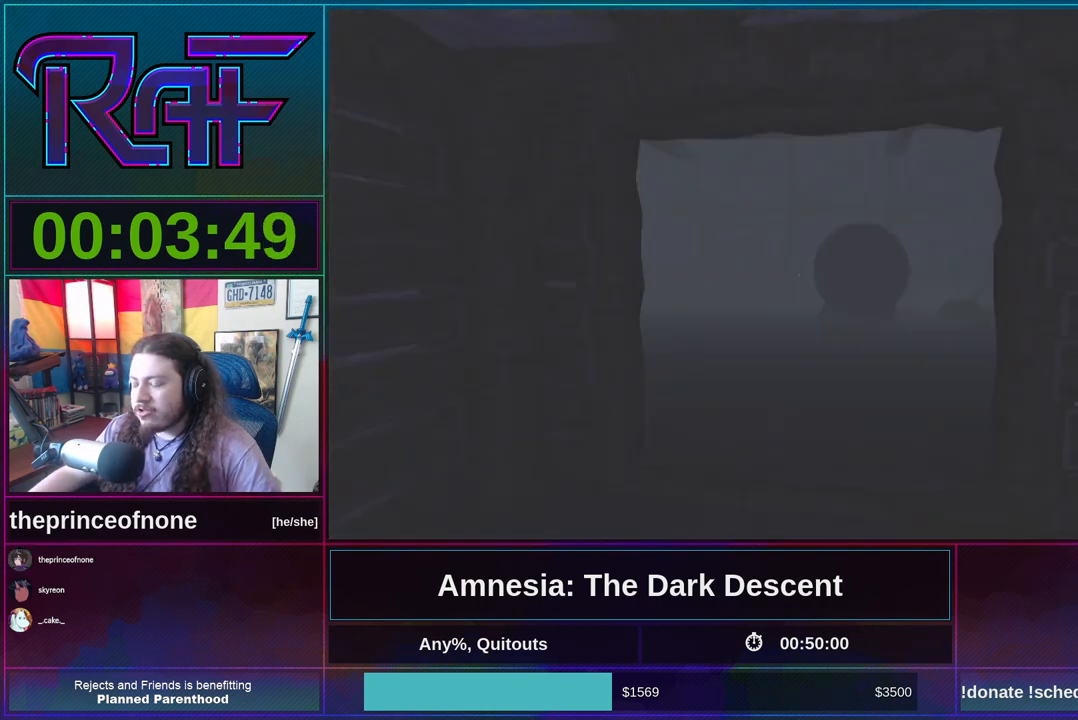
{"keys": ["shift", "w"], "mouse": [], "events": []}
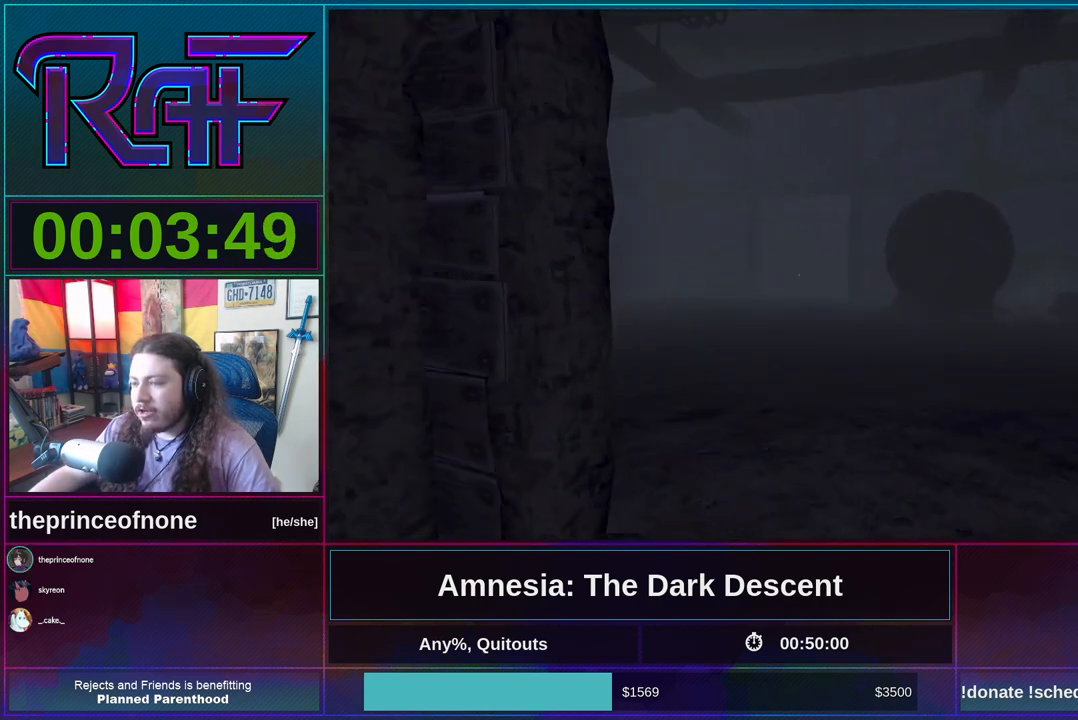
{"keys": ["shift", "w"], "mouse": [], "events": [[300, "mouse_wheel_down", "down"], [433, "mouse_wheel_down", "up"]]}
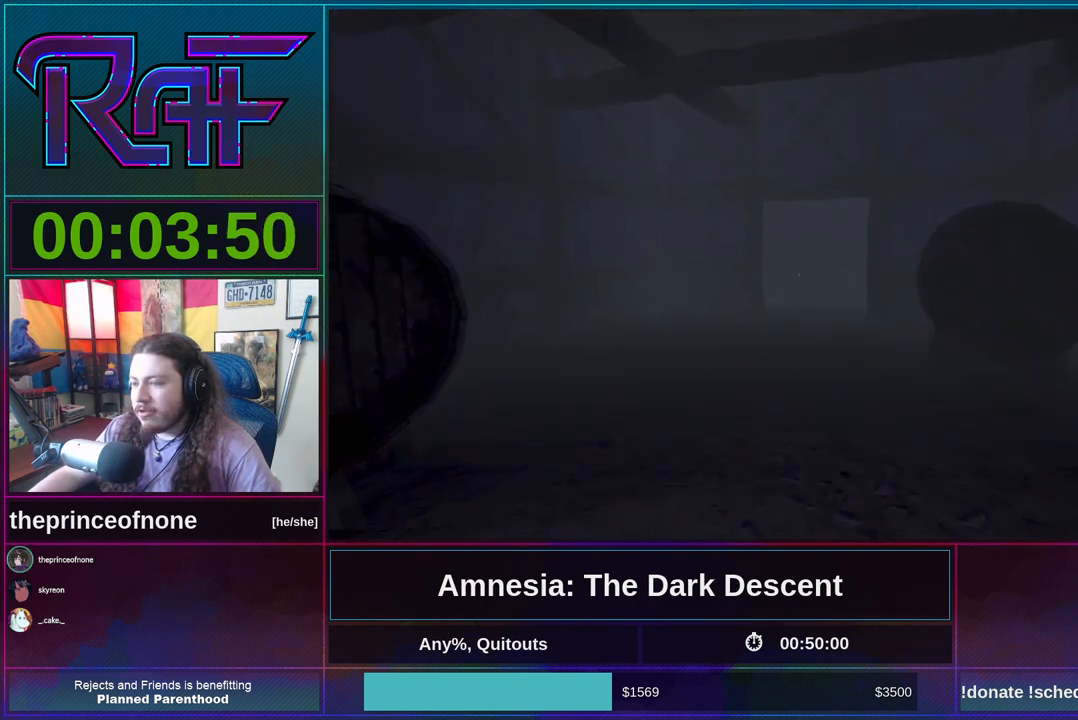
{"keys": ["shift", "w"], "mouse": [], "events": []}
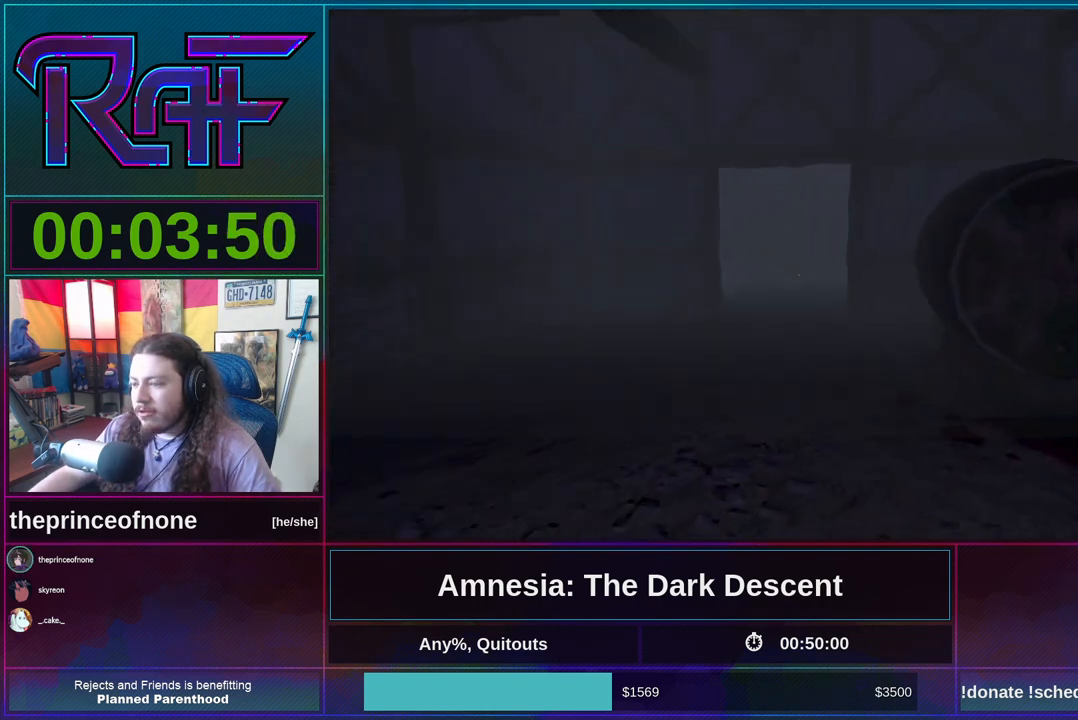
{"keys": ["shift", "w"], "mouse": [], "events": [[83, "mouse_wheel_down", "down"], [317, "mouse_wheel_down", "up"]]}
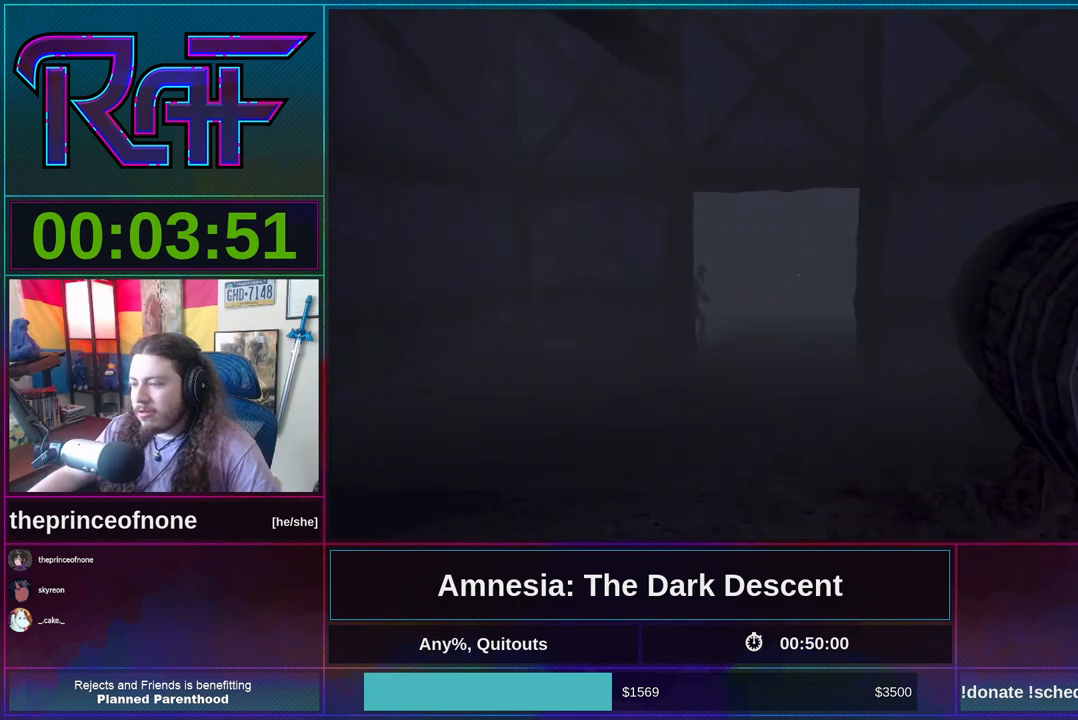
{"keys": ["shift", "w"], "mouse": ["wheel_down"], "events": [[350, "mouse_wheel_down", "down"], [383, "mouse_wheel_down", "up"], [483, "mouse_wheel_down", "down"]]}
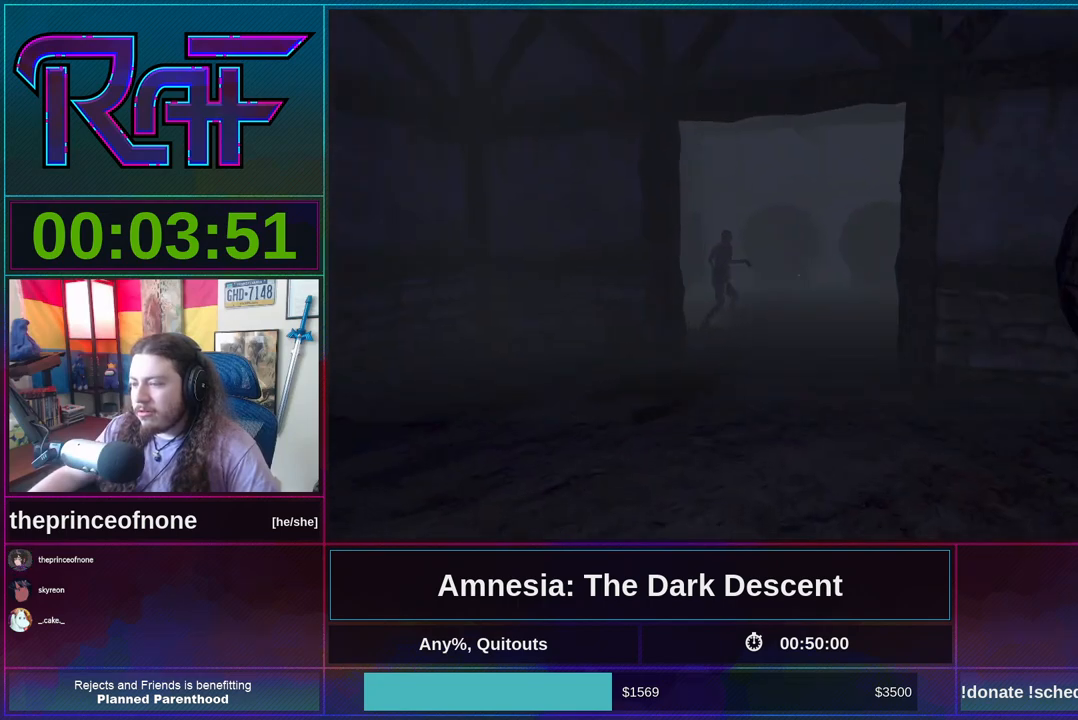
{"keys": ["shift", "w"], "mouse": [], "events": [[183, "mouse_wheel_down", "up"]]}
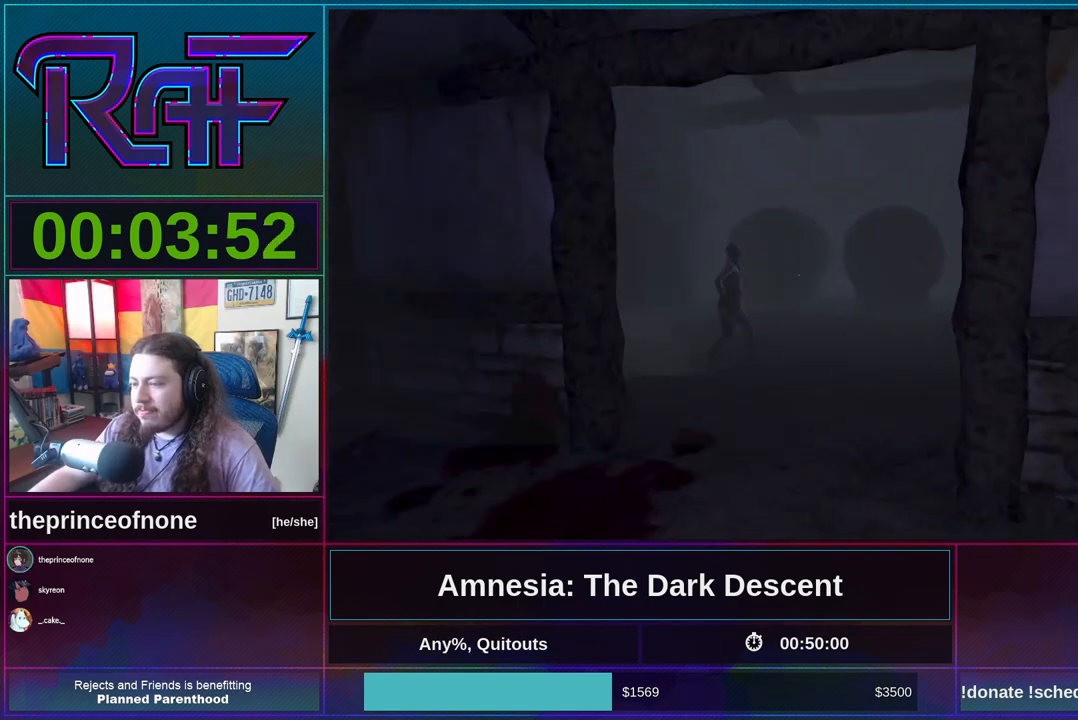
{"keys": ["shift", "w"], "mouse": [], "events": [[283, "mouse_wheel_down", "down"], [417, "mouse_wheel_down", "up"]]}
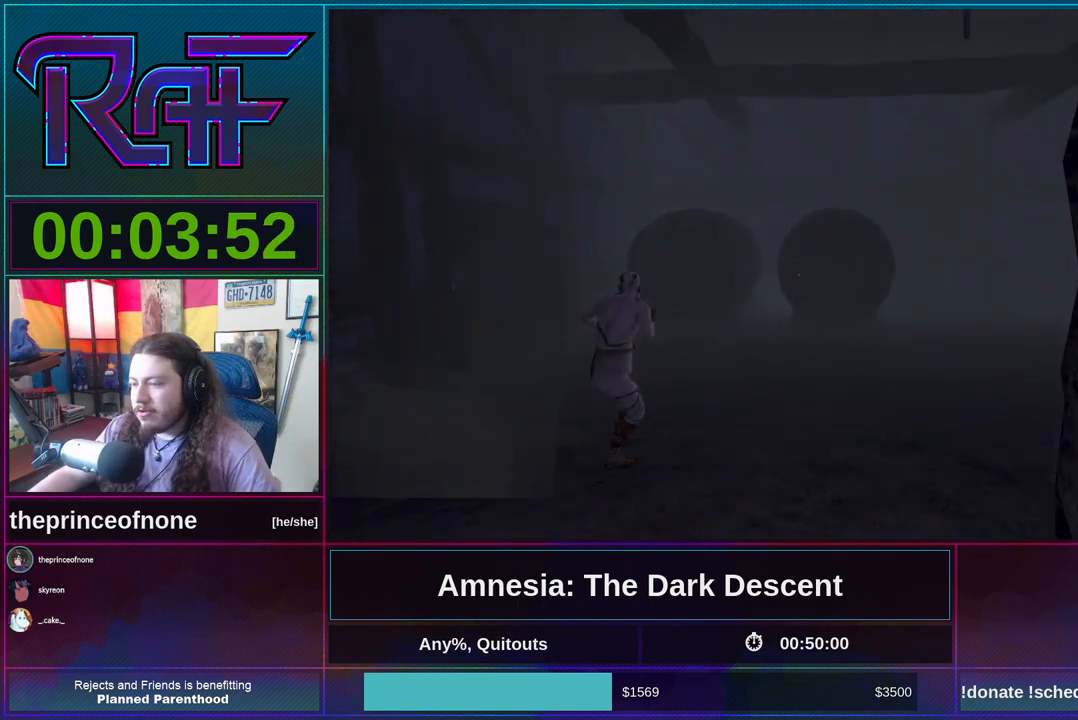
{"keys": ["shift", "w"], "mouse": [], "events": []}
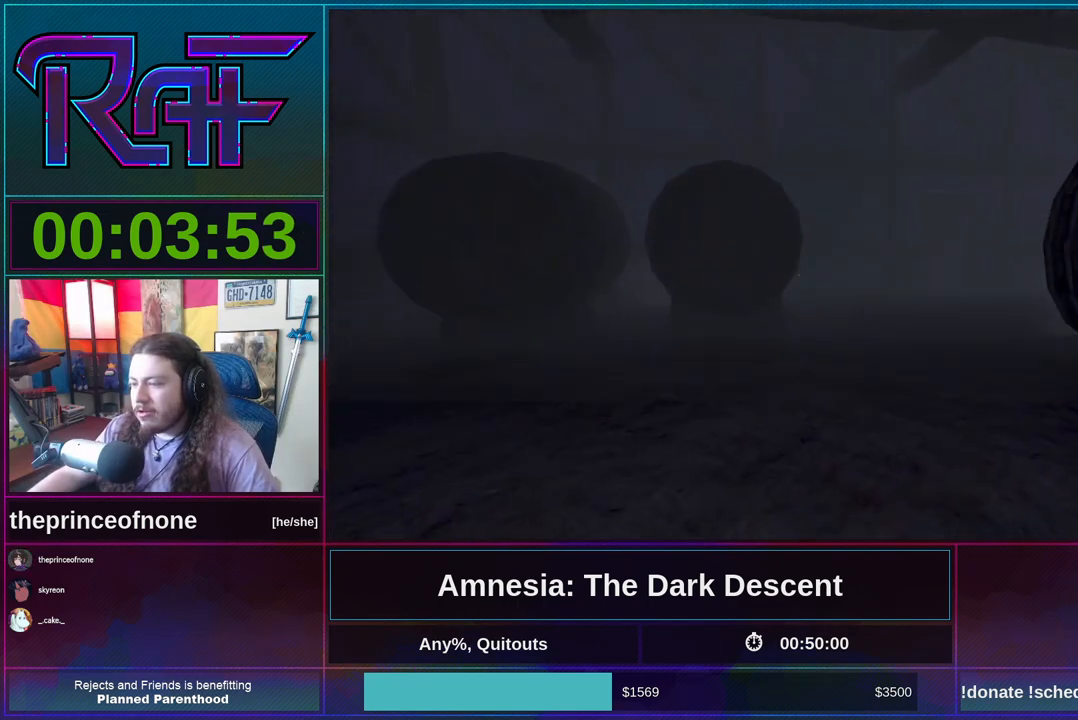
{"keys": ["shift", "w"], "mouse": [], "events": [[83, "mouse_wheel_down", "down"], [317, "mouse_wheel_down", "up"]]}
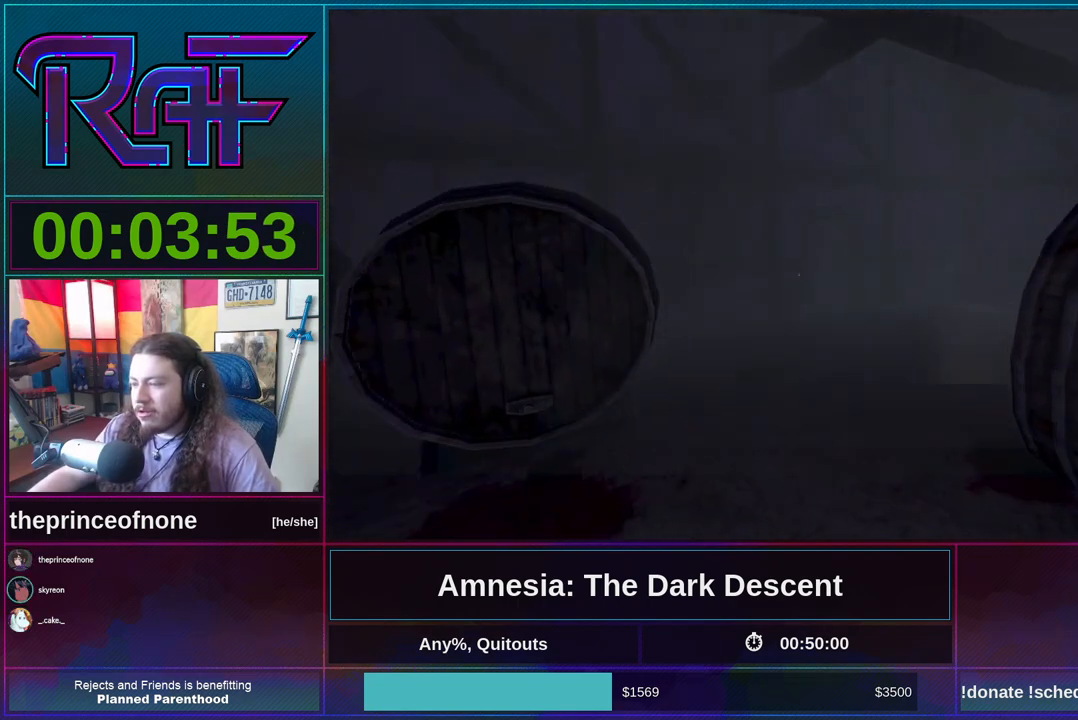
{"keys": ["shift", "w"], "mouse": ["wheel_down"], "events": [[433, "mouse_wheel_down", "down"]]}
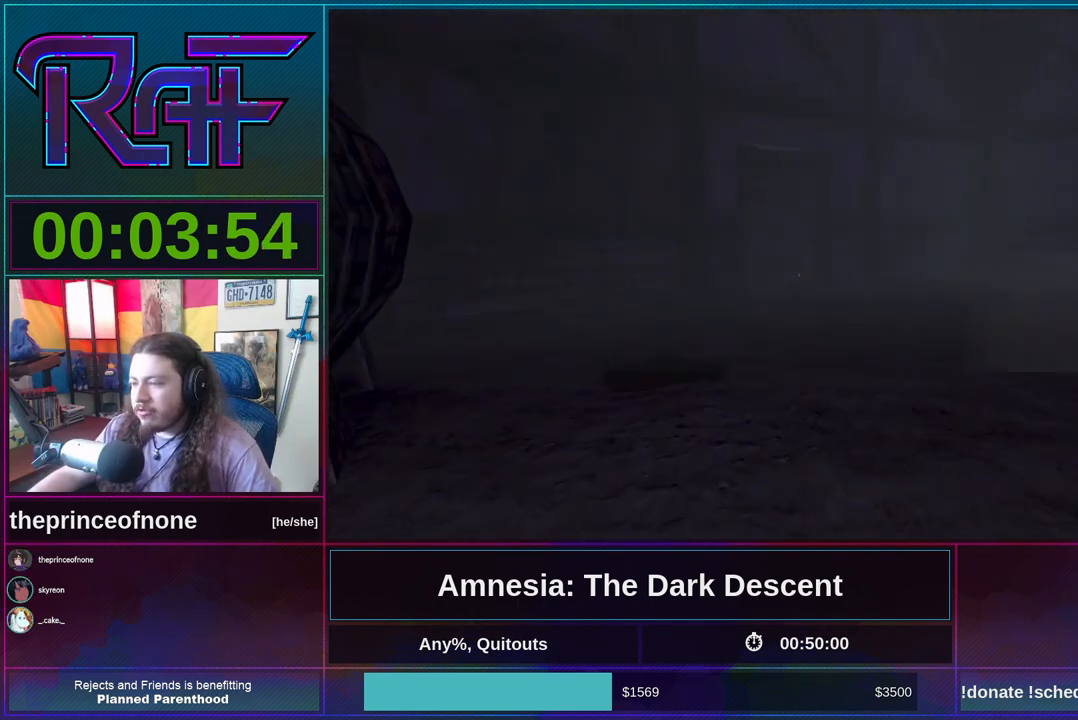
{"keys": ["shift", "w"], "mouse": [], "events": [[117, "mouse_wheel_down", "up"]]}
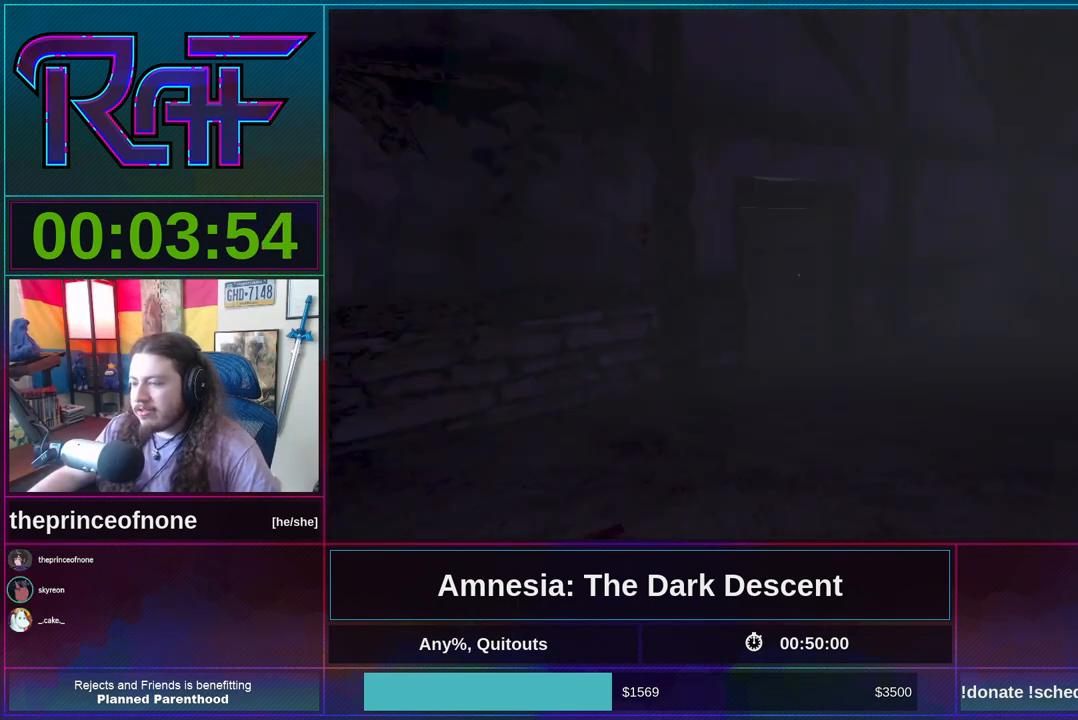
{"keys": ["shift", "w"], "mouse": [], "events": [[317, "mouse_wheel_down", "down"], [450, "mouse_wheel_down", "up"]]}
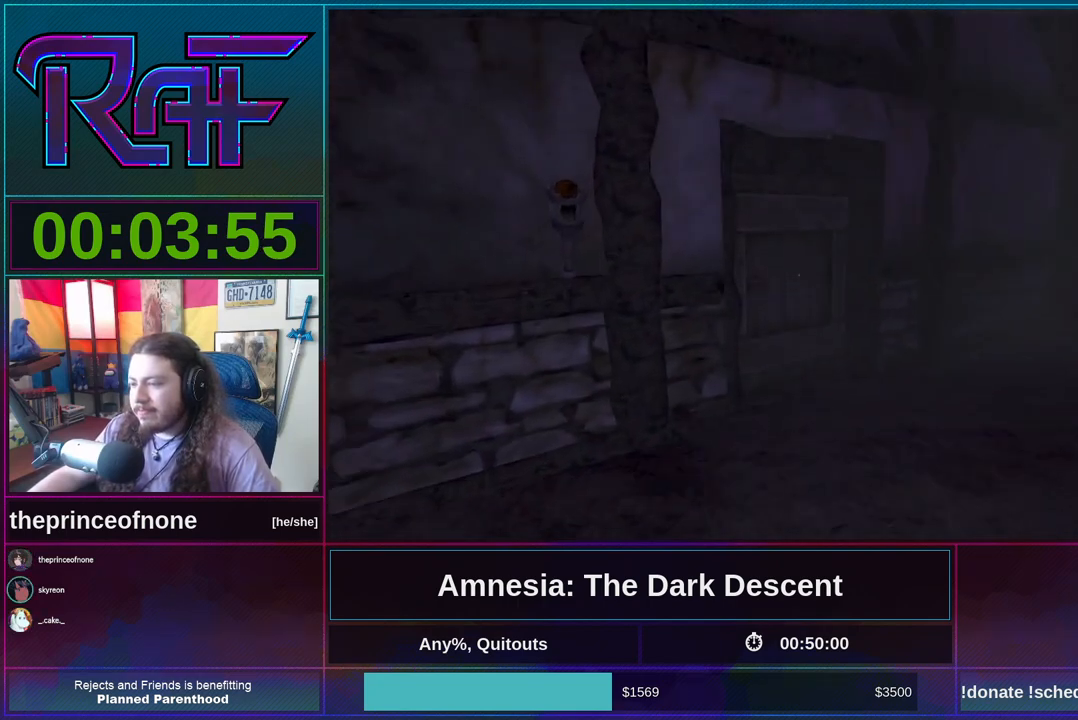
{"keys": ["d", "shift", "w"], "mouse": [], "events": [[183, "d", "down"]]}
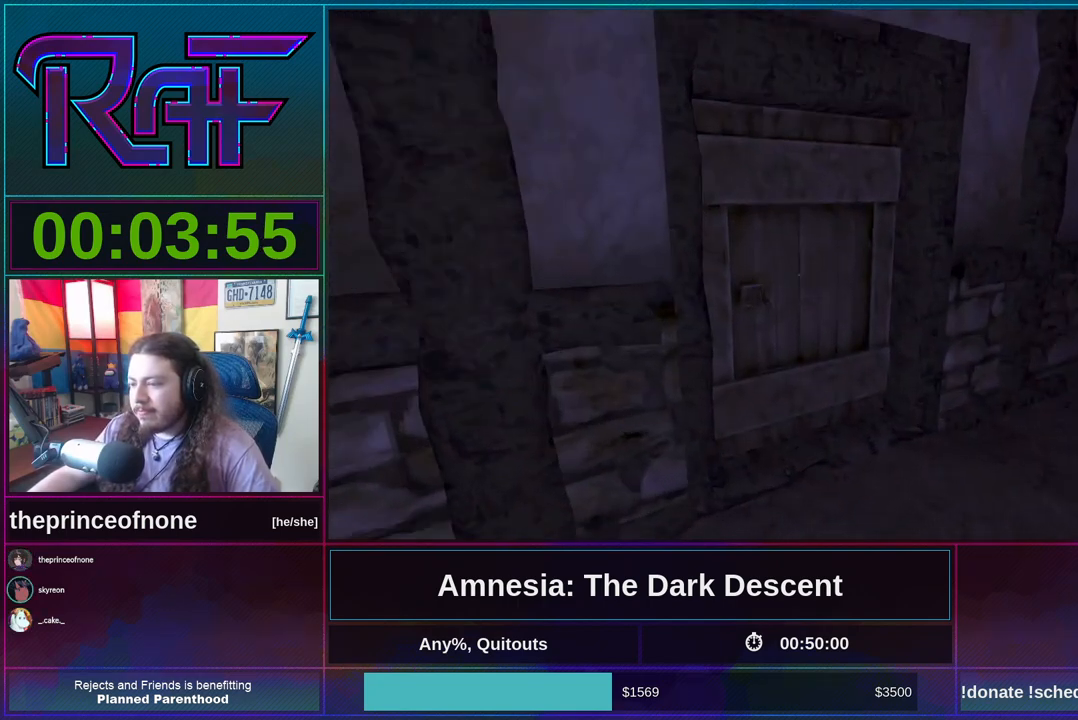
{"keys": ["shift", "w"], "mouse": [], "events": [[117, "d", "up"], [250, "mouse_left", "down"], [383, "mouse_left", "up"]]}
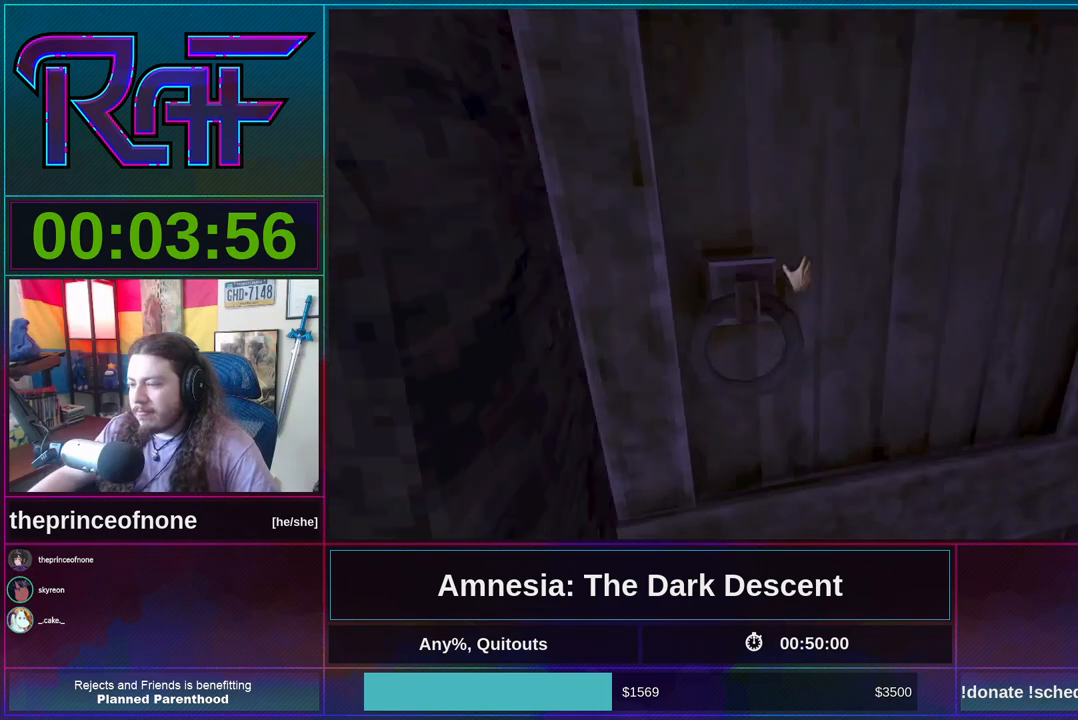
{"keys": ["shift", "w"], "mouse": ["left"], "events": [[317, "a", "down"], [317, "mouse_left", "down"], [417, "a", "up"]]}
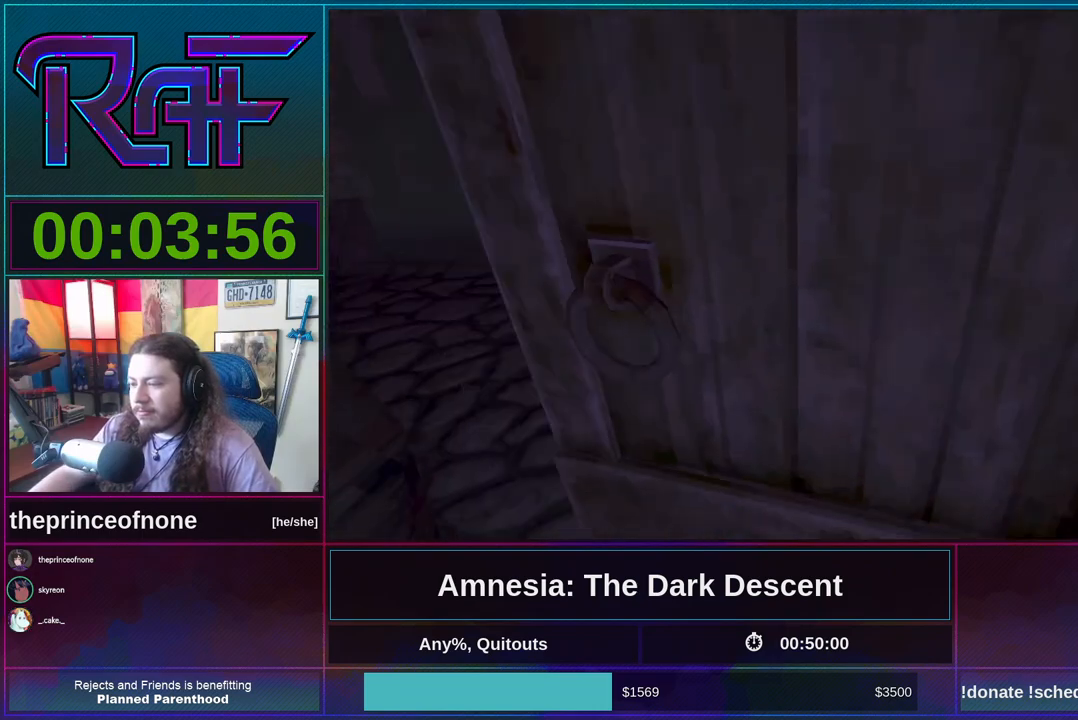
{"keys": ["a", "shift"], "mouse": [], "events": [[150, "mouse_left", "up"], [283, "a", "down"], [383, "w", "up"]]}
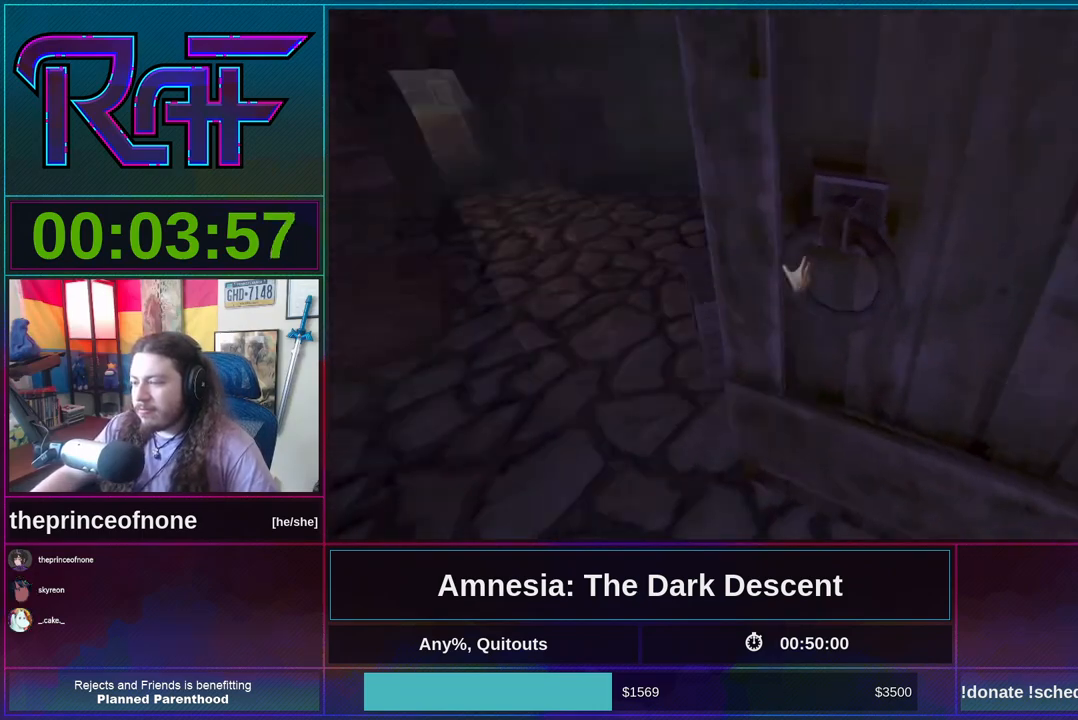
{"keys": ["shift", "w"], "mouse": [], "events": [[117, "mouse_left", "down"], [283, "w", "down"], [417, "mouse_left", "up"], [483, "a", "up"]]}
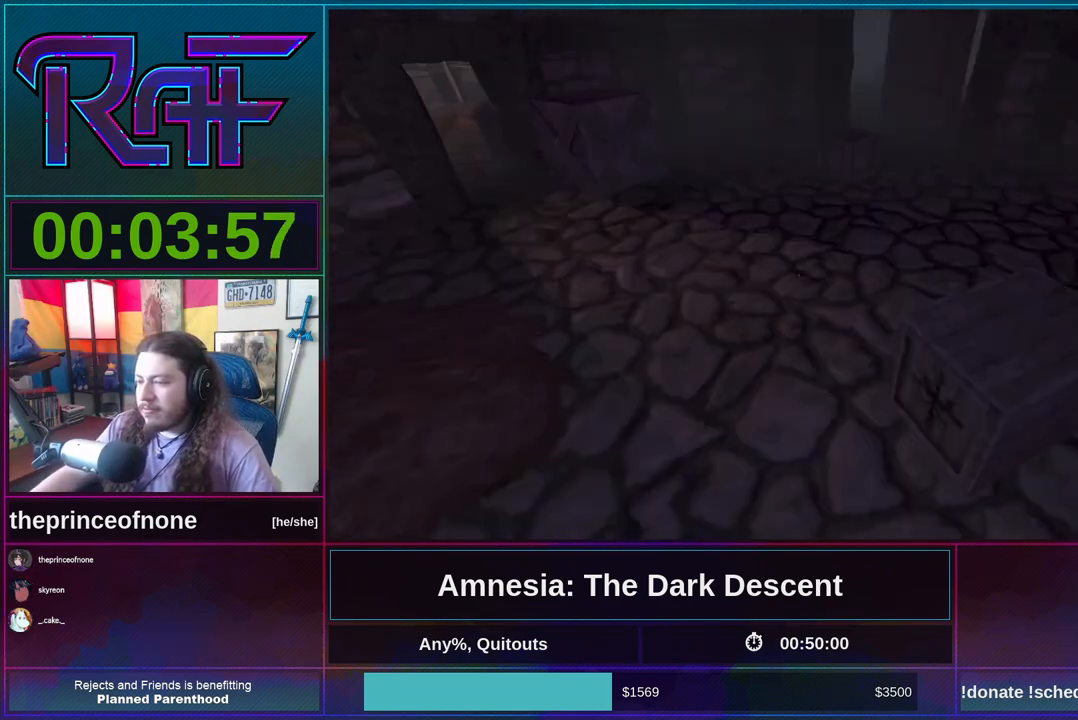
{"keys": ["d", "shift", "w"], "mouse": [], "events": [[317, "d", "down"]]}
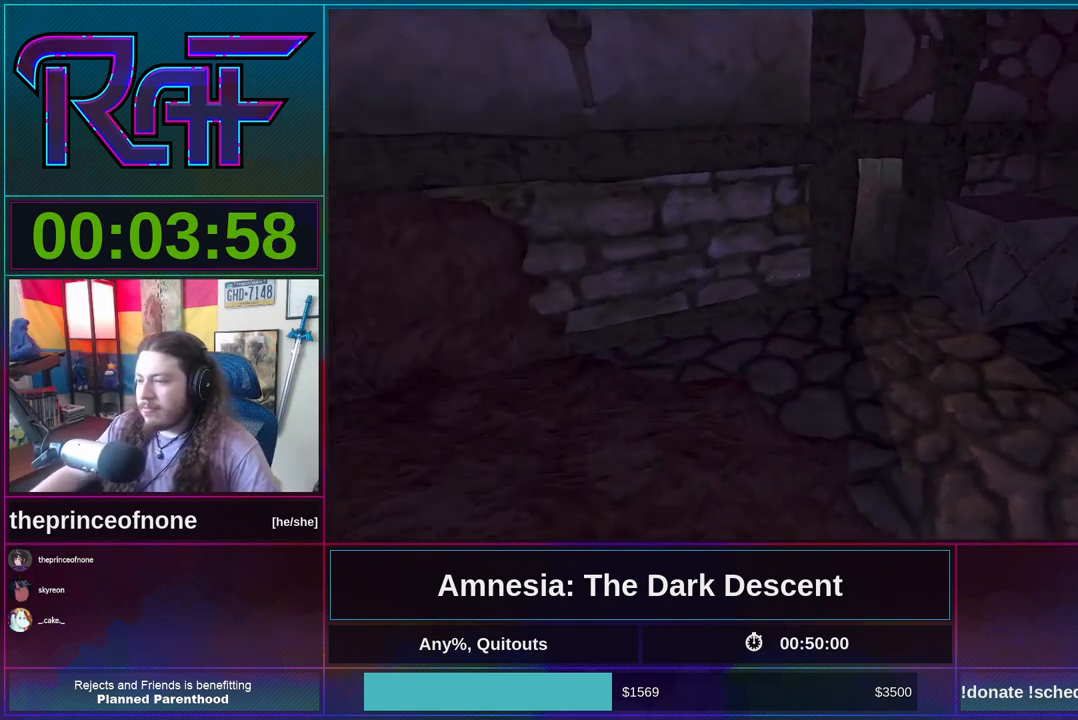
{"keys": ["w"], "mouse": [], "events": [[83, "d", "up"], [150, "mouse_wheel_down", "down"], [217, "mouse_wheel_down", "up"], [283, "shift", "up"]]}
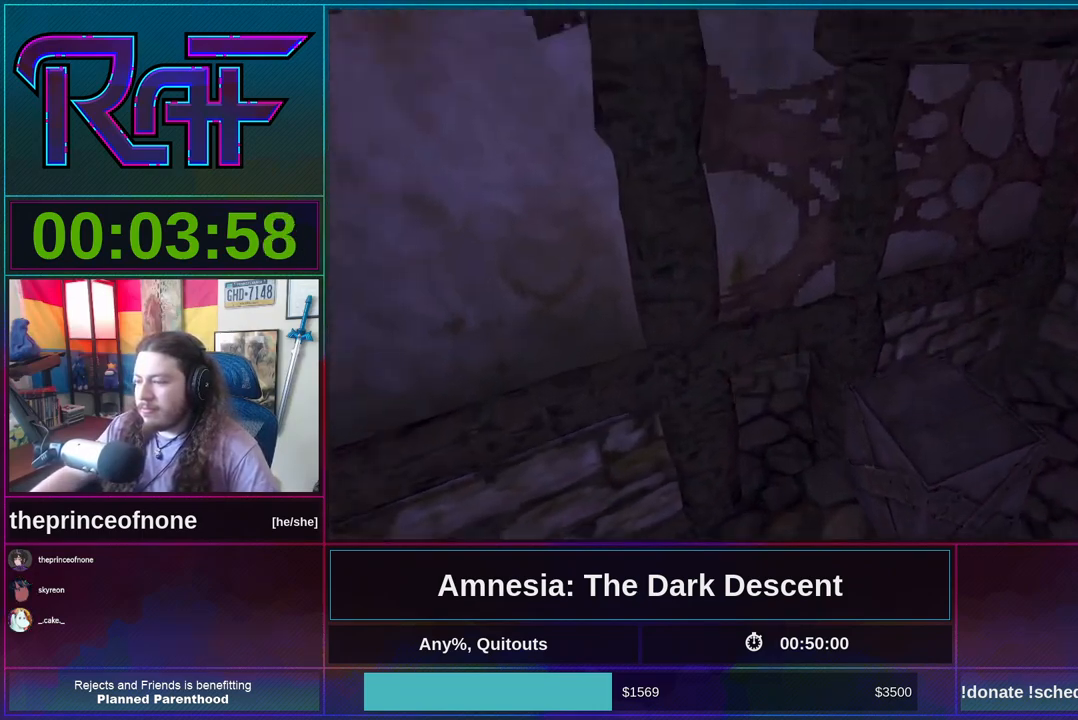
{"keys": ["w"], "mouse": [], "events": [[183, "space", "down"], [350, "space", "up"]]}
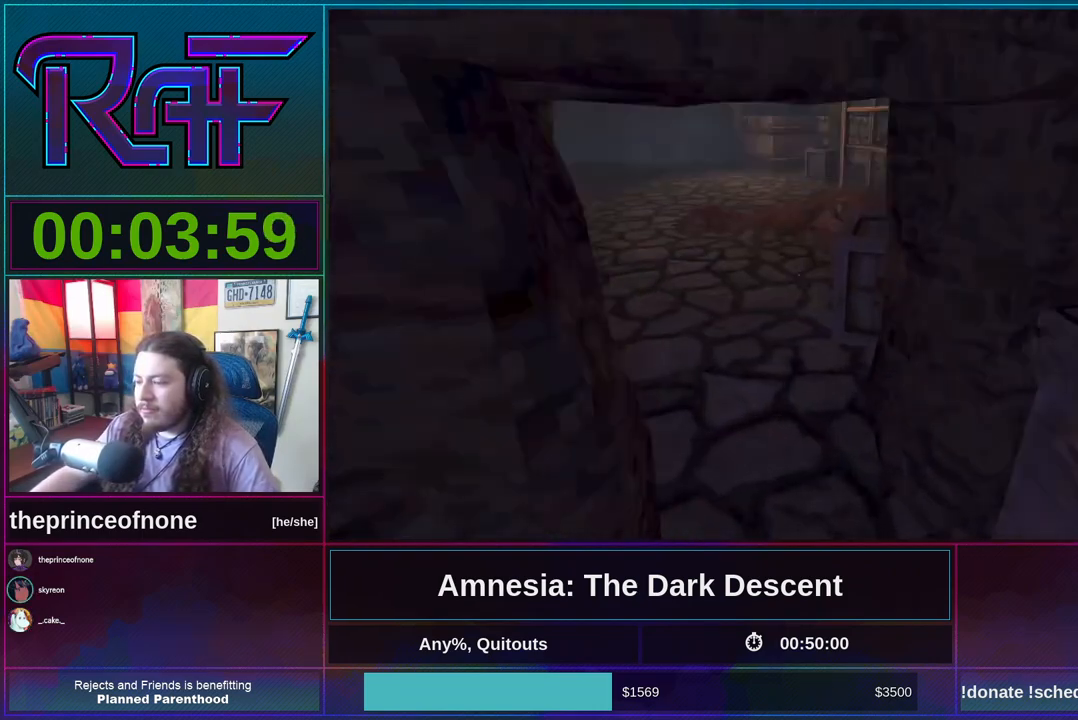
{"keys": ["shift", "w"], "mouse": [], "events": [[217, "shift", "down"]]}
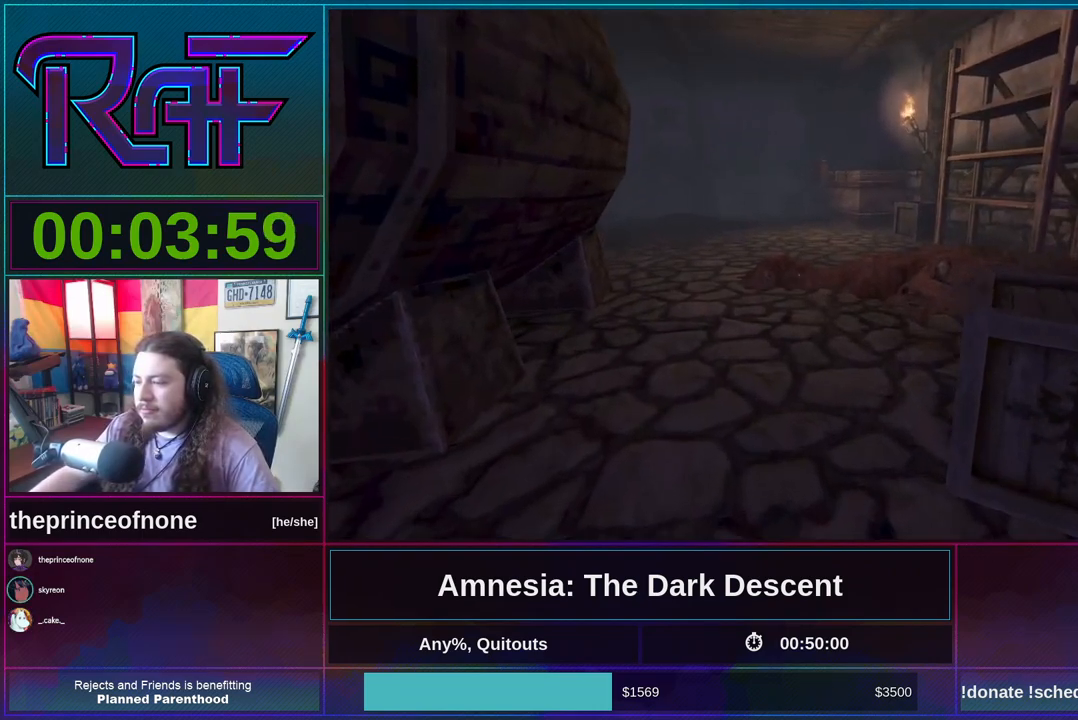
{"keys": ["shift", "w"], "mouse": [], "events": []}
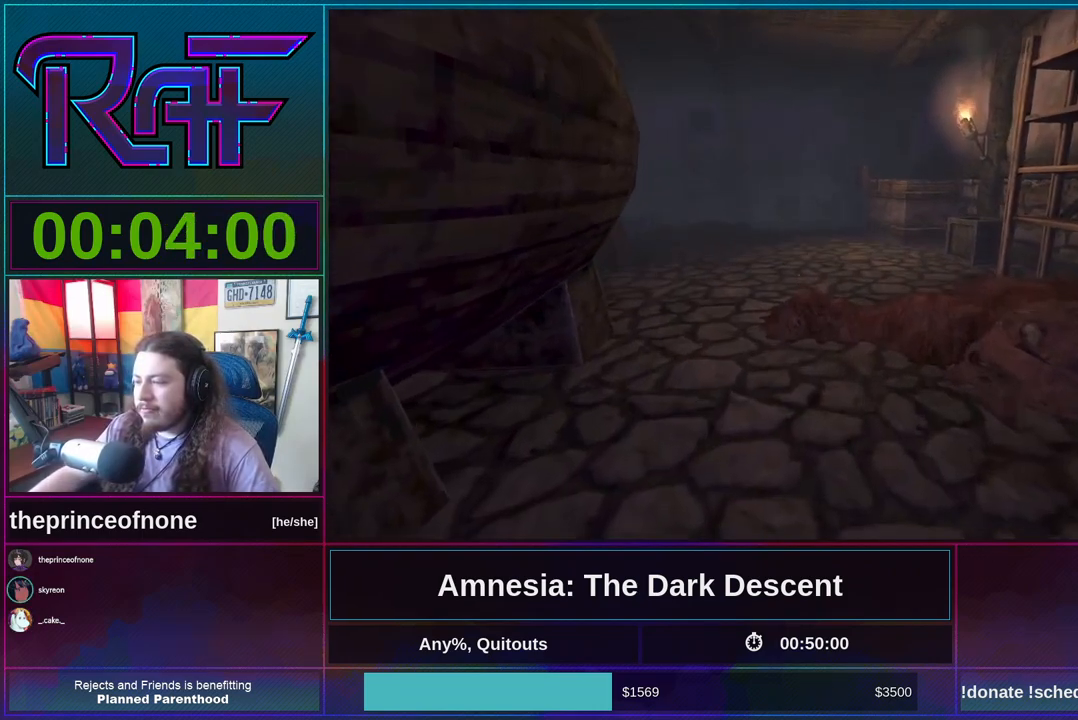
{"keys": ["shift", "w"], "mouse": [], "events": []}
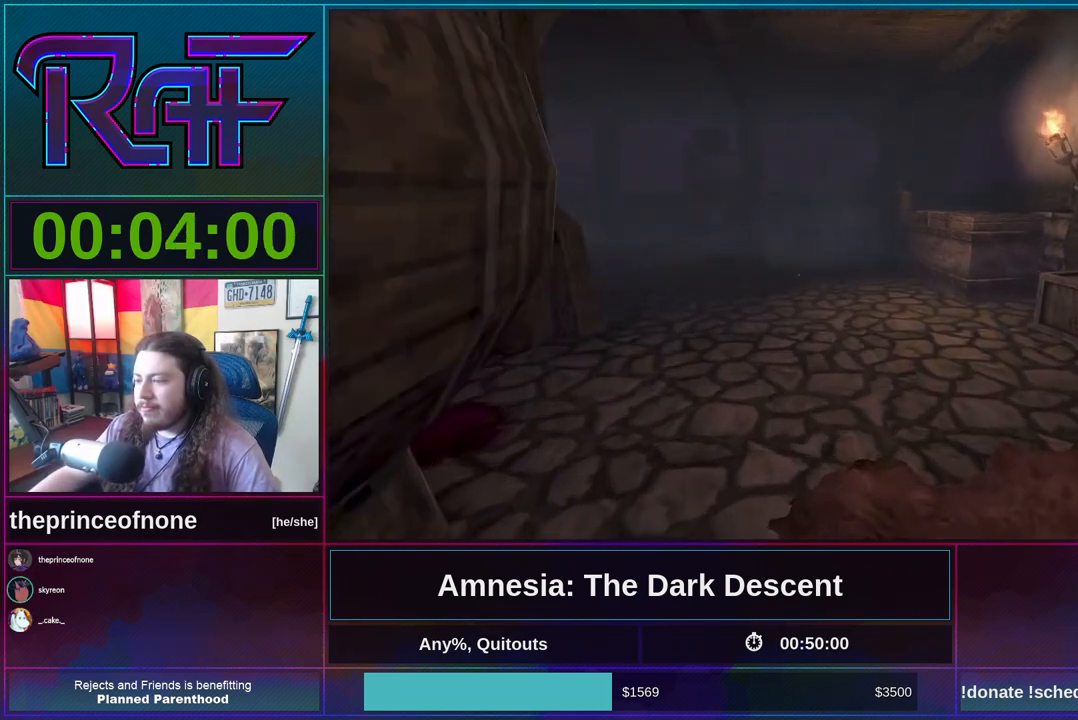
{"keys": ["shift", "w"], "mouse": [], "events": [[83, "mouse_wheel_down", "down"], [200, "mouse_wheel_down", "up"]]}
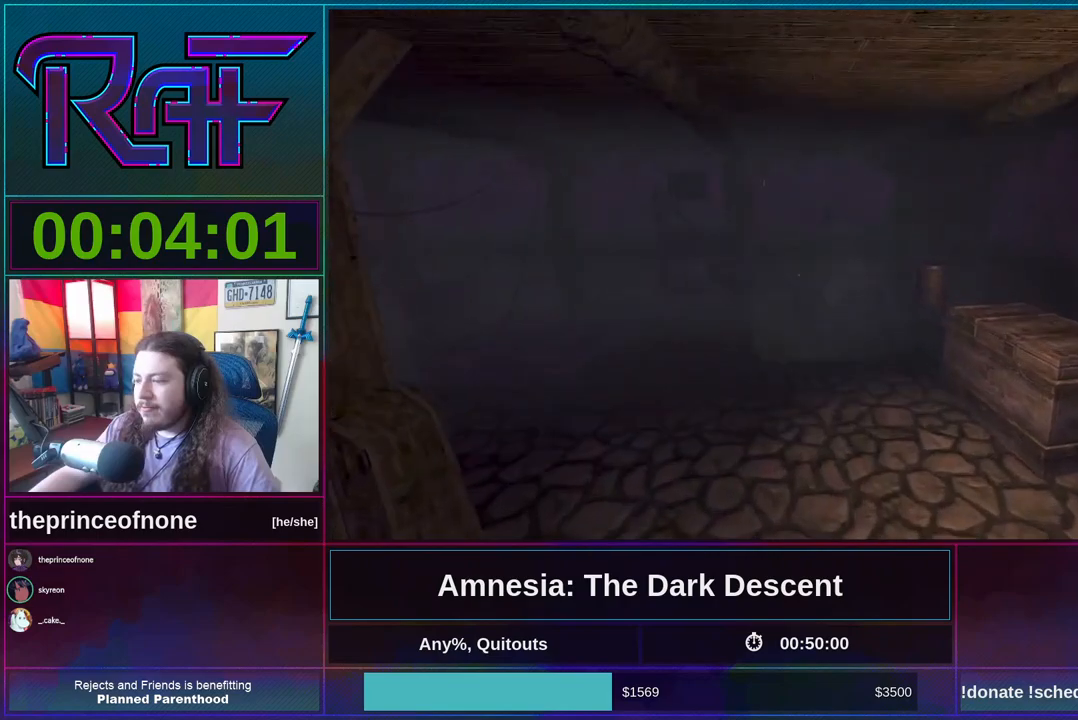
{"keys": ["shift", "w"], "mouse": ["wheel_down"], "events": [[417, "mouse_wheel_down", "down"]]}
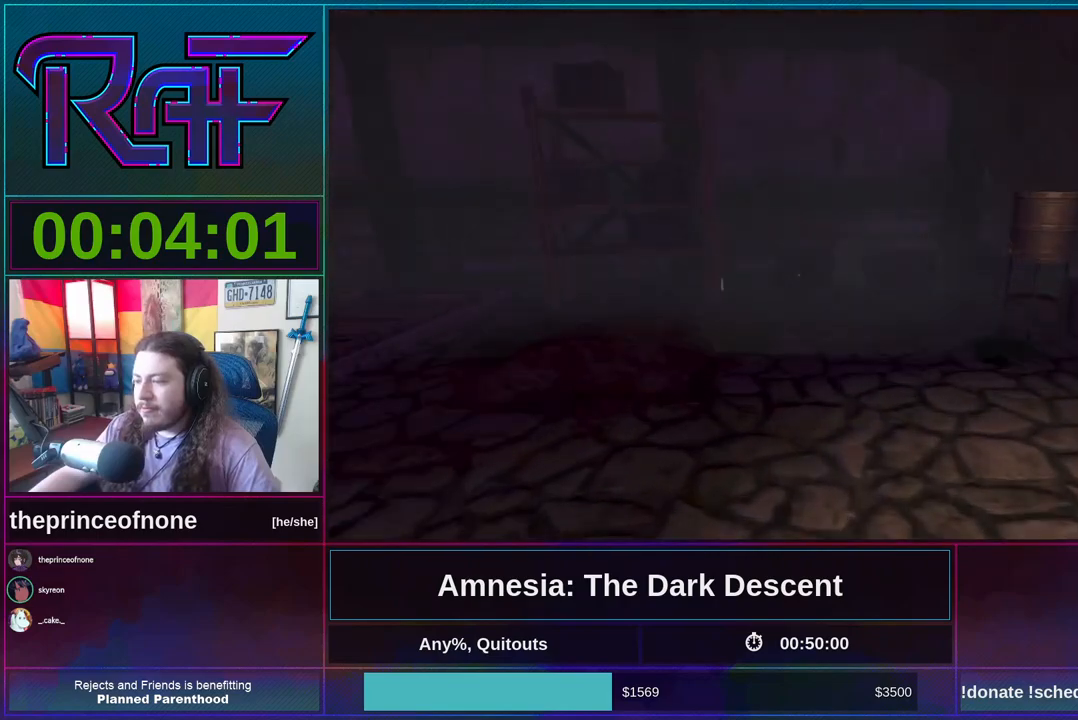
{"keys": ["shift", "w"], "mouse": [], "events": [[50, "mouse_wheel_down", "up"]]}
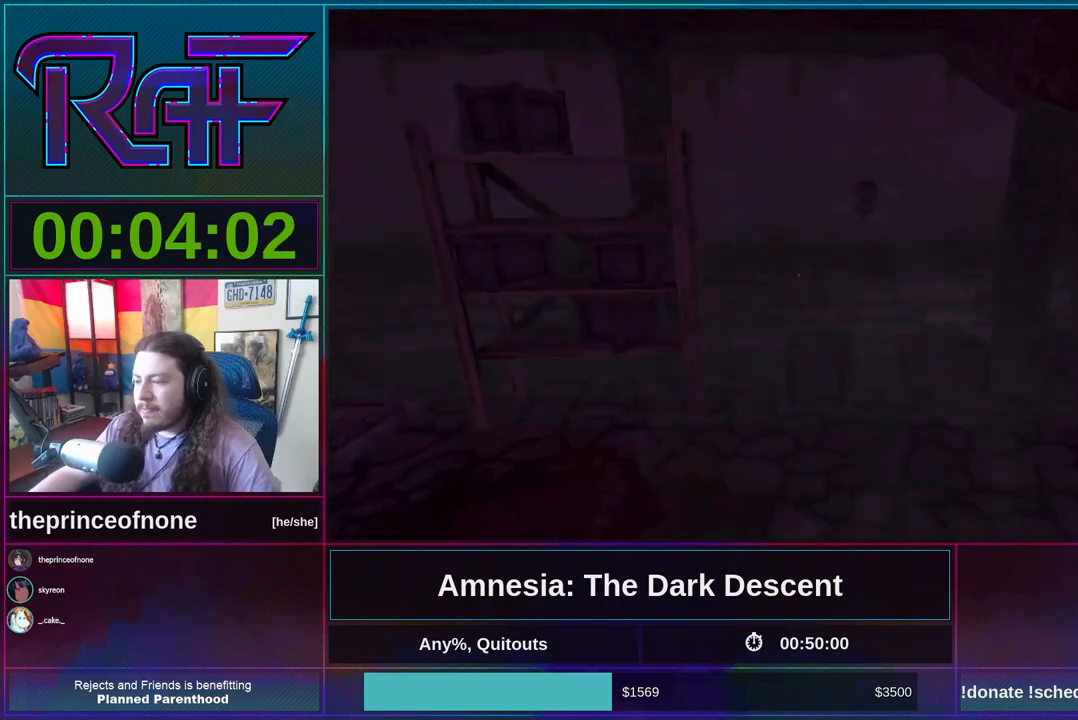
{"keys": ["shift", "w"], "mouse": [], "events": []}
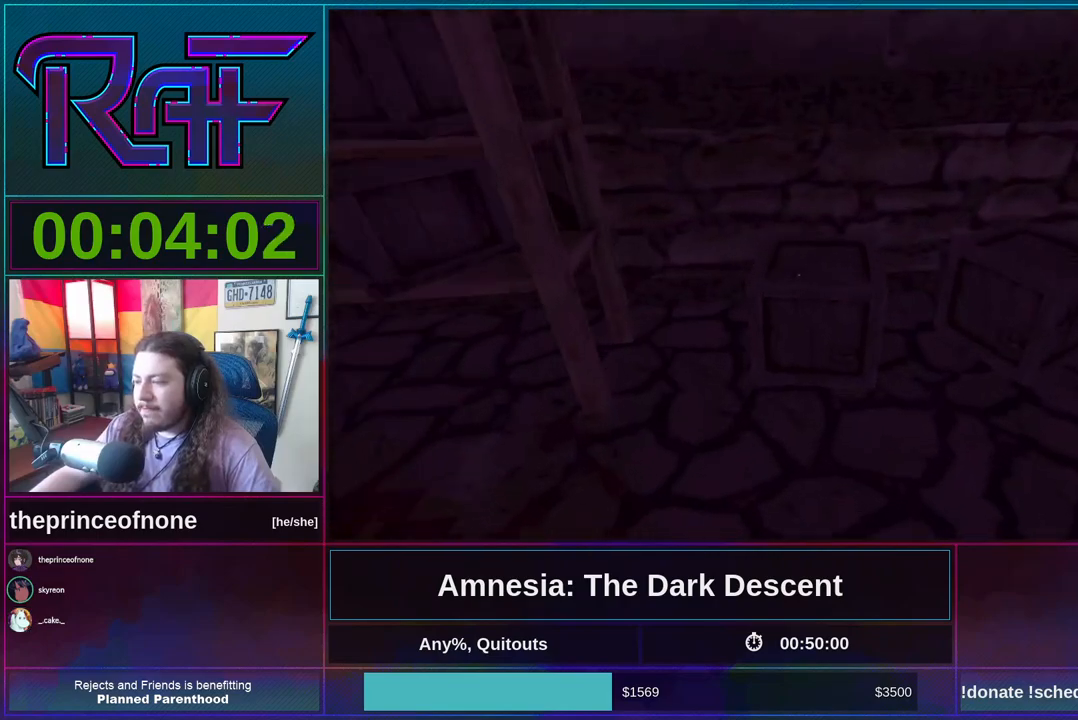
{"keys": ["a", "s"], "mouse": ["left"], "events": [[83, "shift", "up"], [83, "w", "up"], [217, "mouse_left", "down"], [217, "s", "down"], [317, "a", "down"]]}
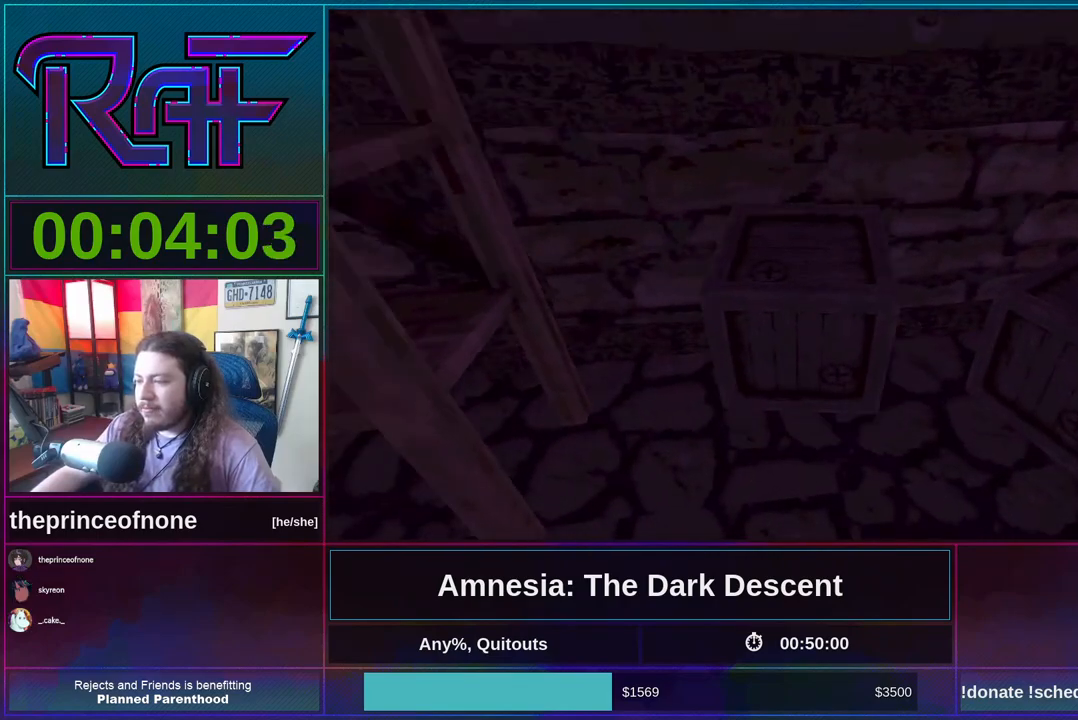
{"keys": ["shift", "w"], "mouse": ["left"], "events": [[183, "a", "up"], [250, "s", "up"], [350, "shift", "down"], [383, "w", "down"]]}